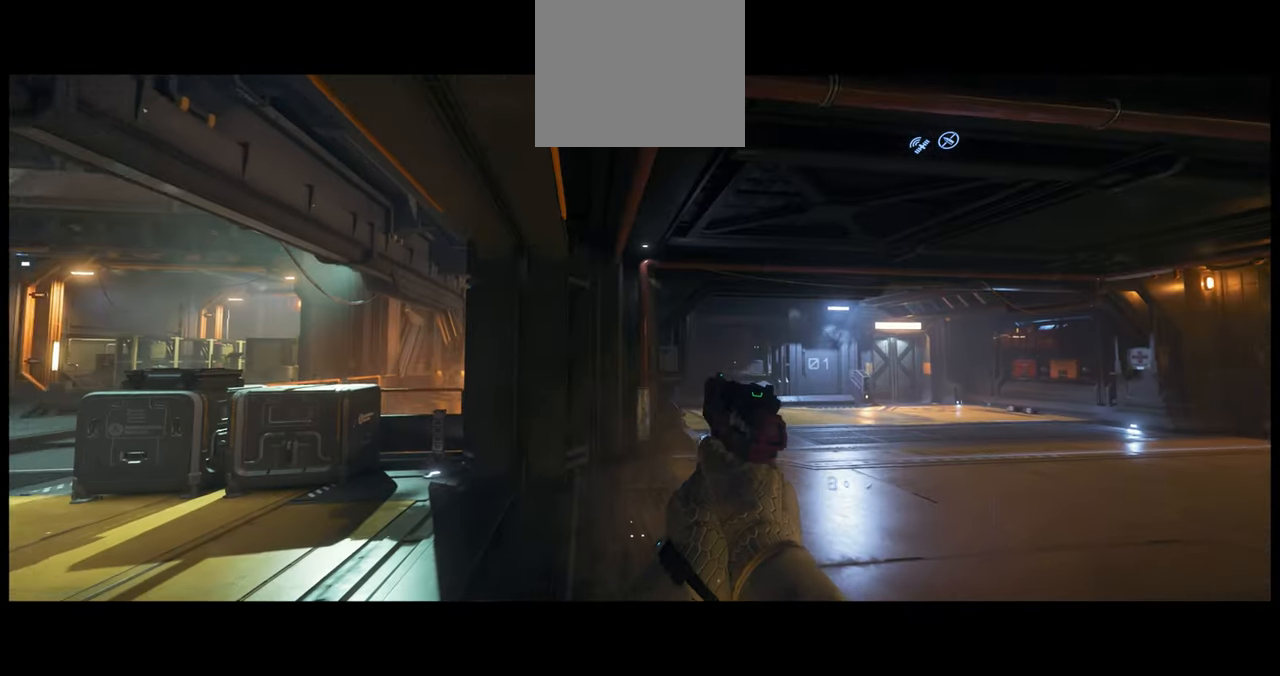
Gameplay with a controller (Xbox layout); each line is a JSON object with the inputs held at the frame after it. "events" lists button and stick changes between this image and that frame as [ms after this image, input, new state], when the widget could be followed in between. Not read: L3 R2.
{"buttons": [], "left_stick": "center", "right_stick": "center", "events": [[100, "right_stick", "center"]]}
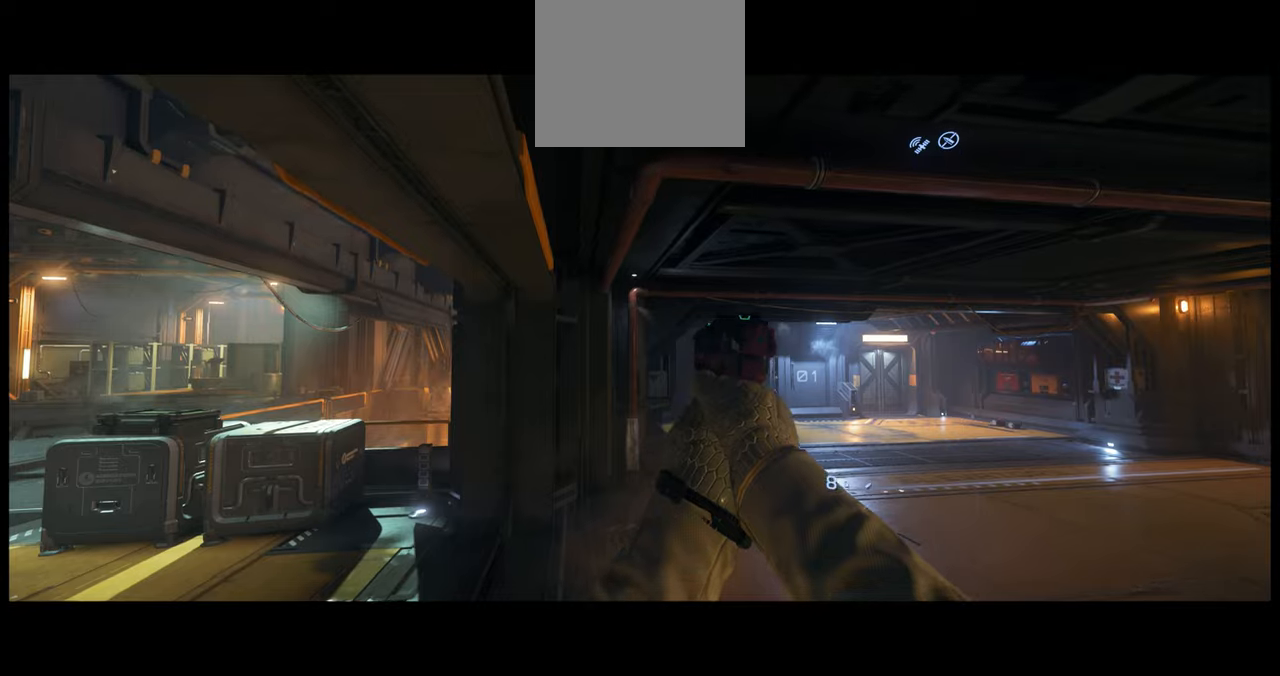
{"buttons": [], "left_stick": "center", "right_stick": "down-right", "events": [[283, "right_stick", "down-right"]]}
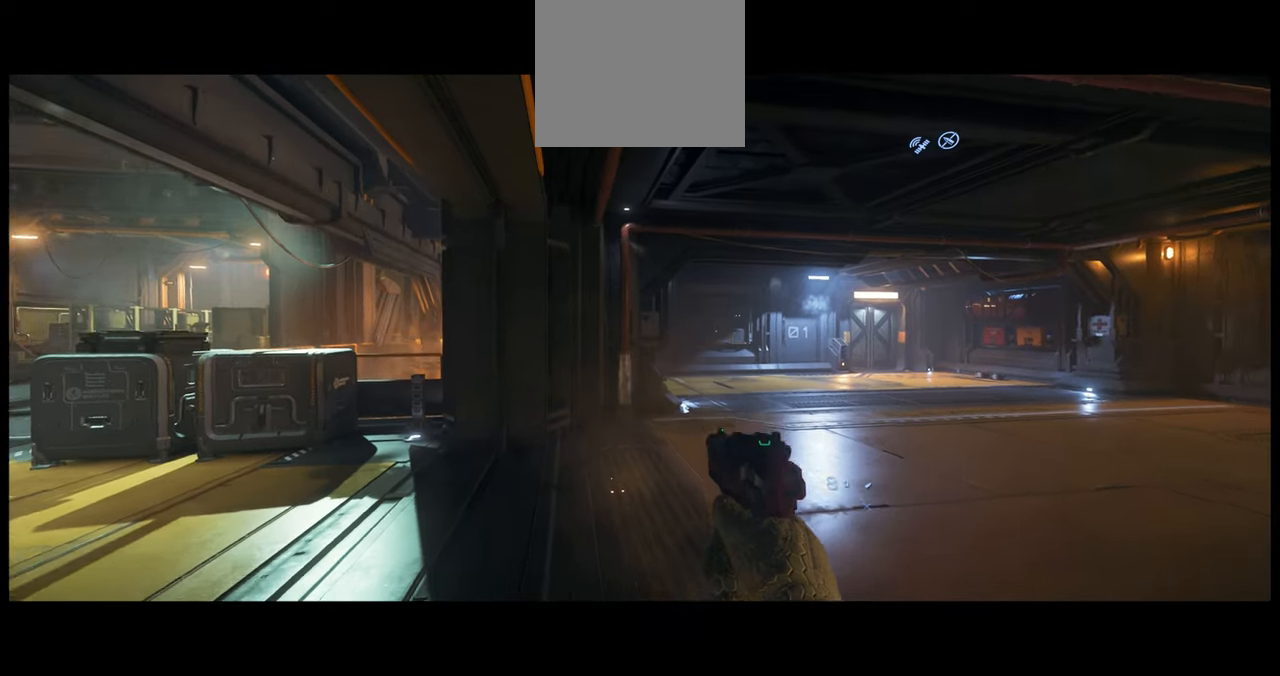
{"buttons": ["X"], "left_stick": "center", "right_stick": "center", "events": [[250, "right_stick", "center"], [350, "X", "down"]]}
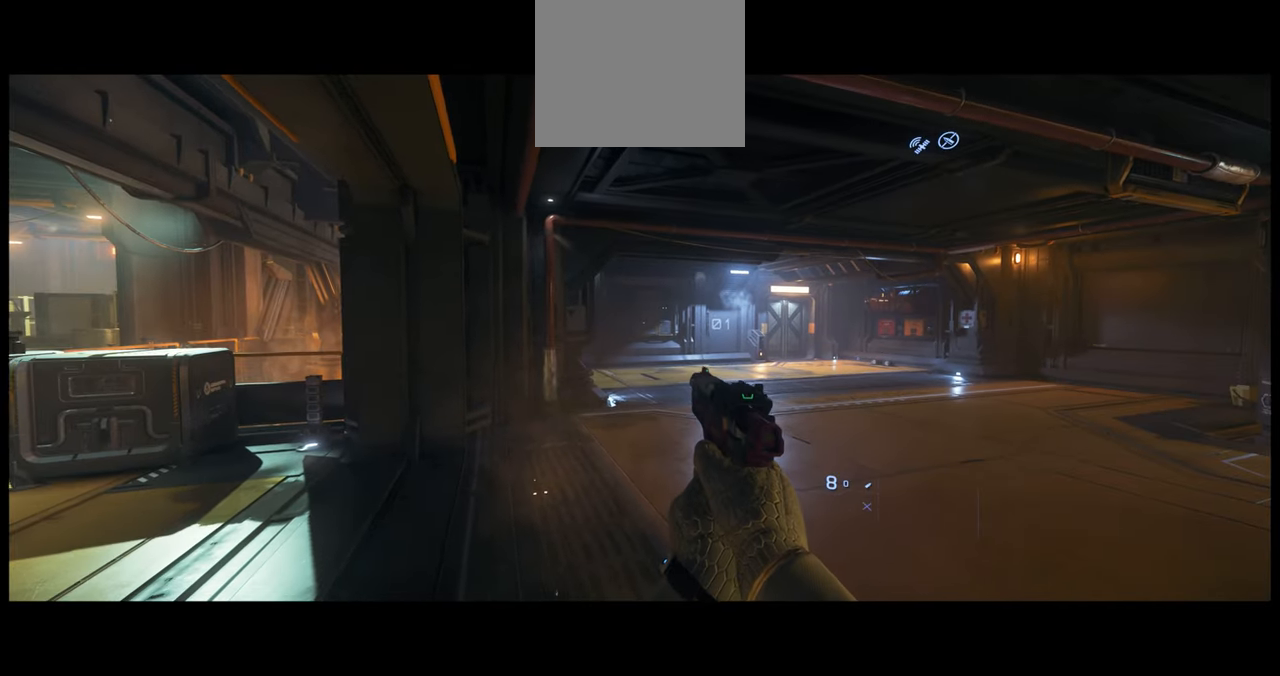
{"buttons": ["X"], "left_stick": "center", "right_stick": "center", "events": []}
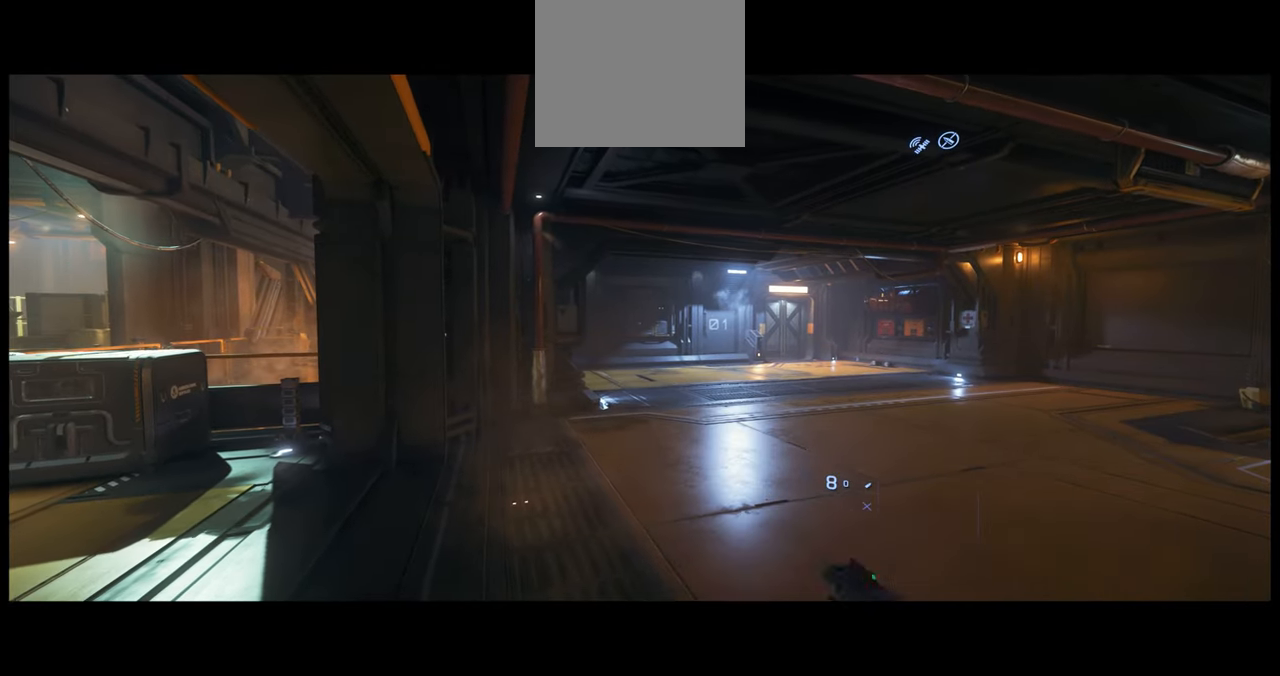
{"buttons": [], "left_stick": "up", "right_stick": "center", "events": [[233, "X", "up"], [317, "left_stick", "up-right"], [450, "left_stick", "up"]]}
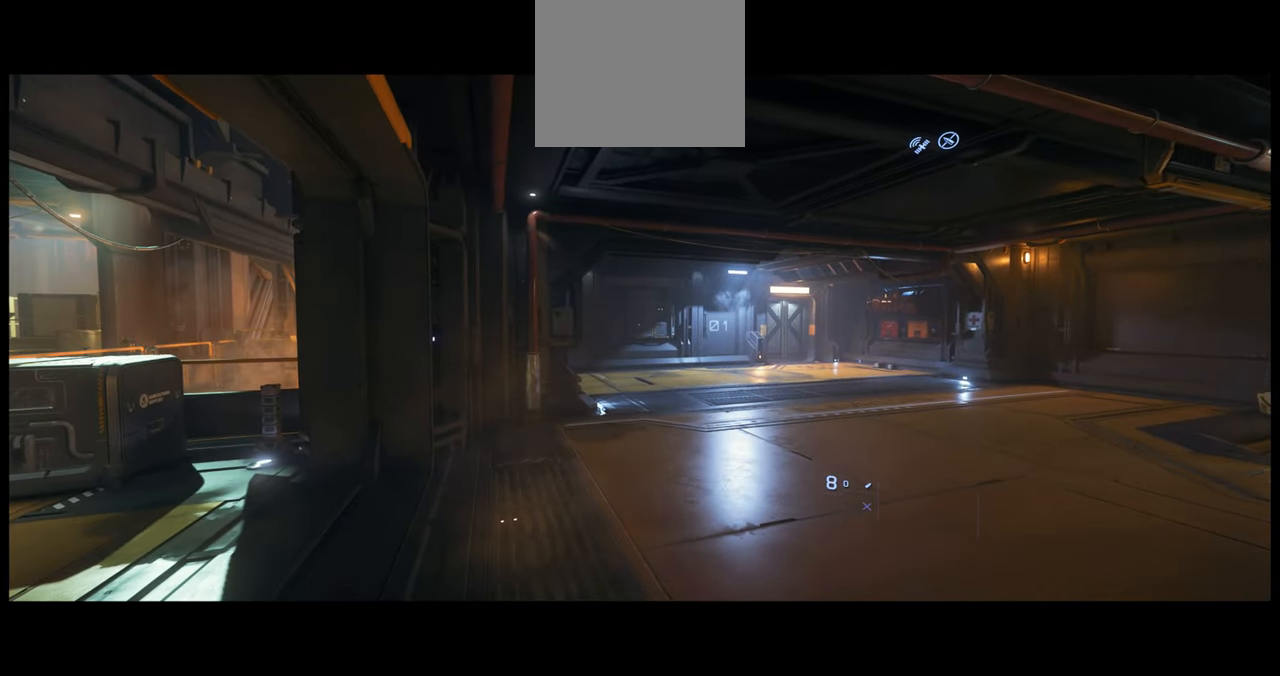
{"buttons": [], "left_stick": "up", "right_stick": "down-right", "events": [[33, "right_stick", "down-right"]]}
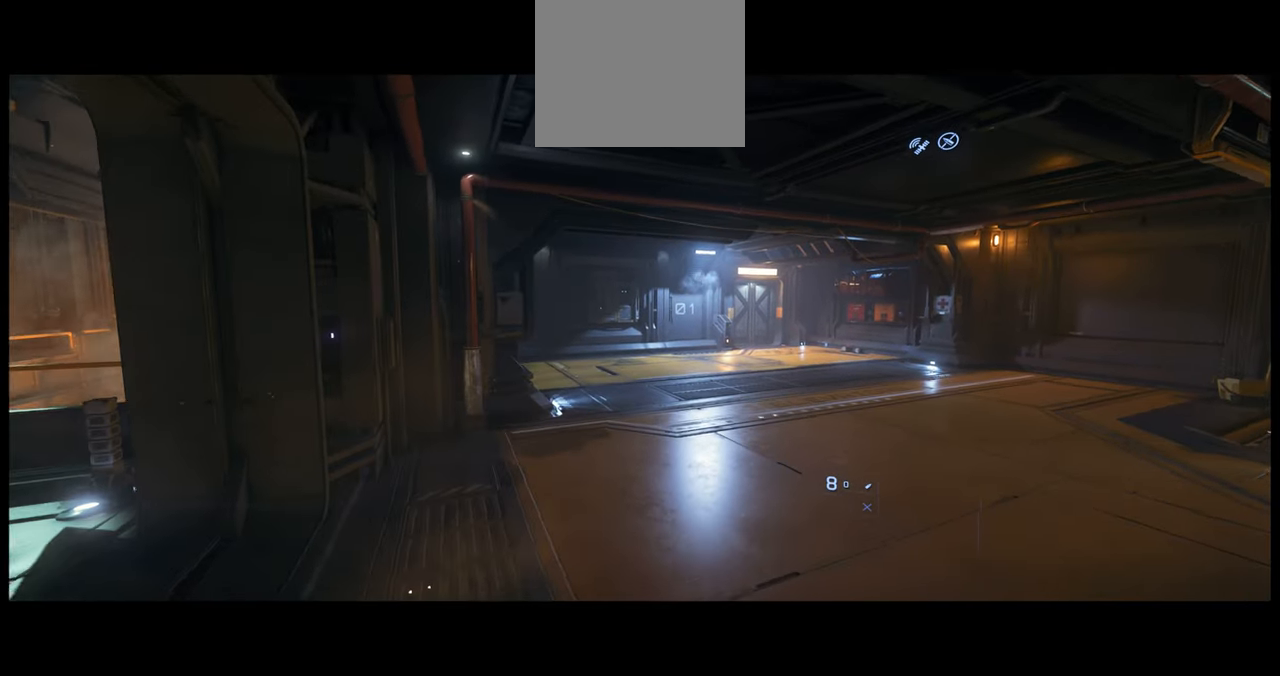
{"buttons": [], "left_stick": "up", "right_stick": "down-right", "events": []}
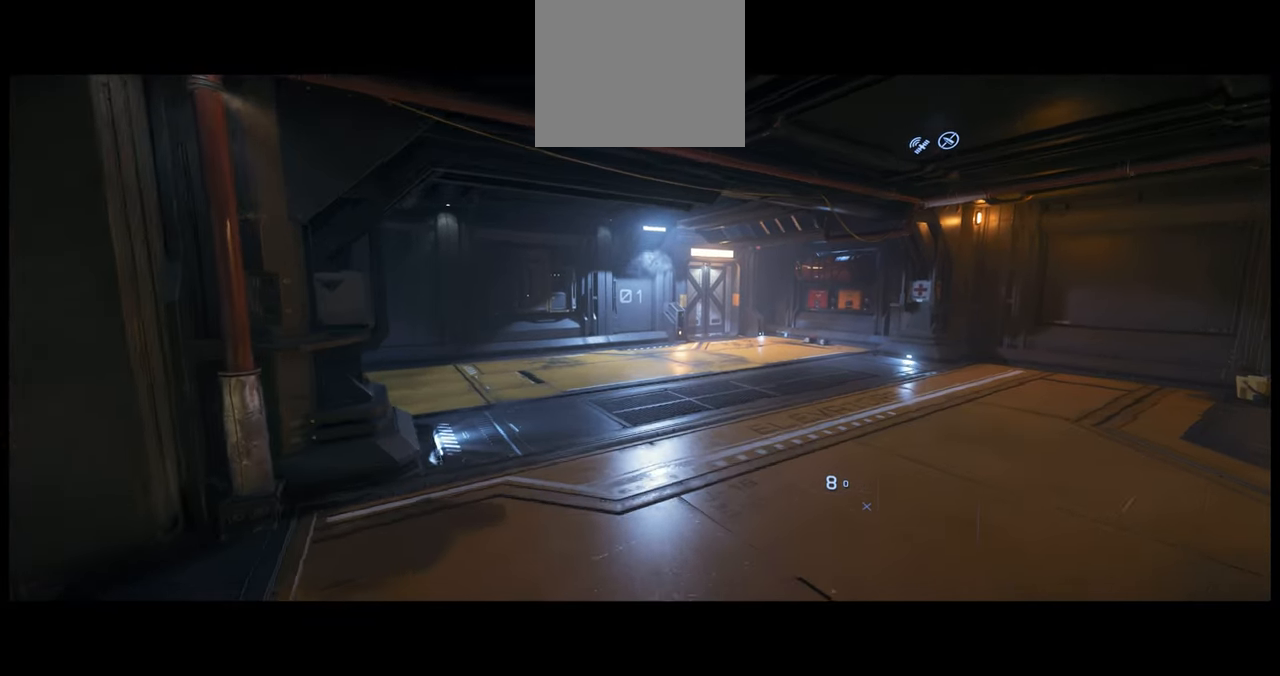
{"buttons": [], "left_stick": "up", "right_stick": "down-right", "events": []}
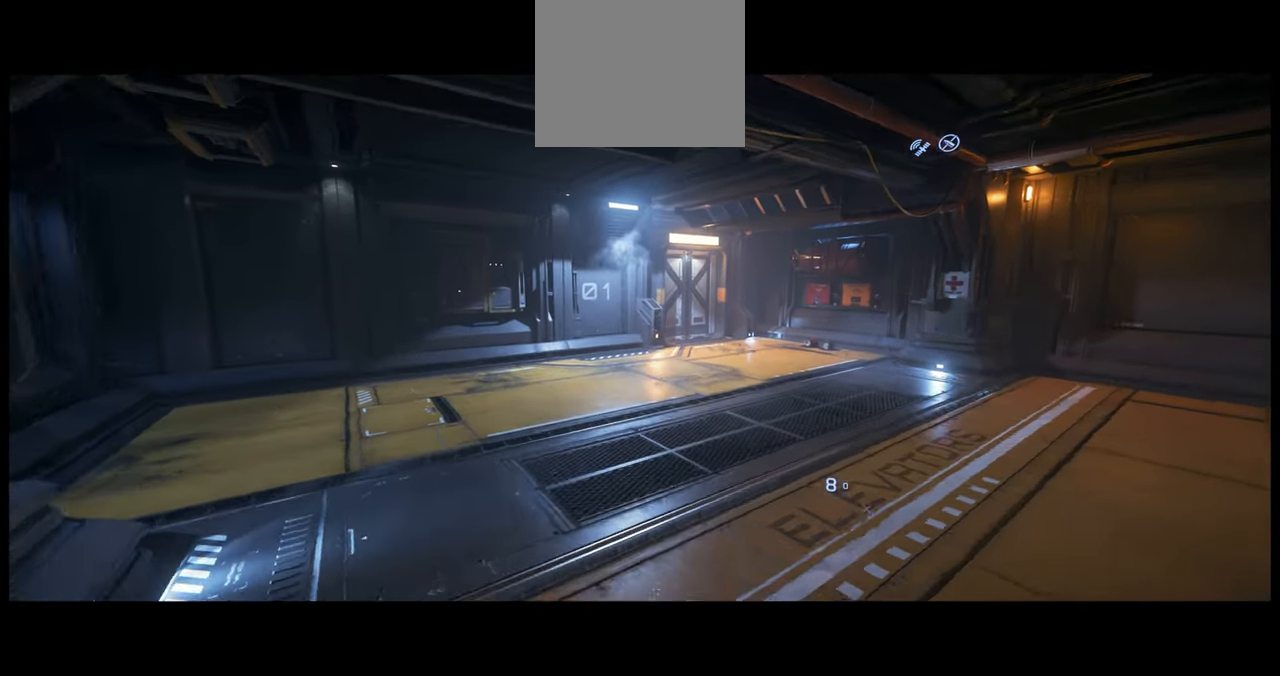
{"buttons": [], "left_stick": "up-right", "right_stick": "center", "events": [[100, "left_stick", "up-right"], [250, "right_stick", "center"]]}
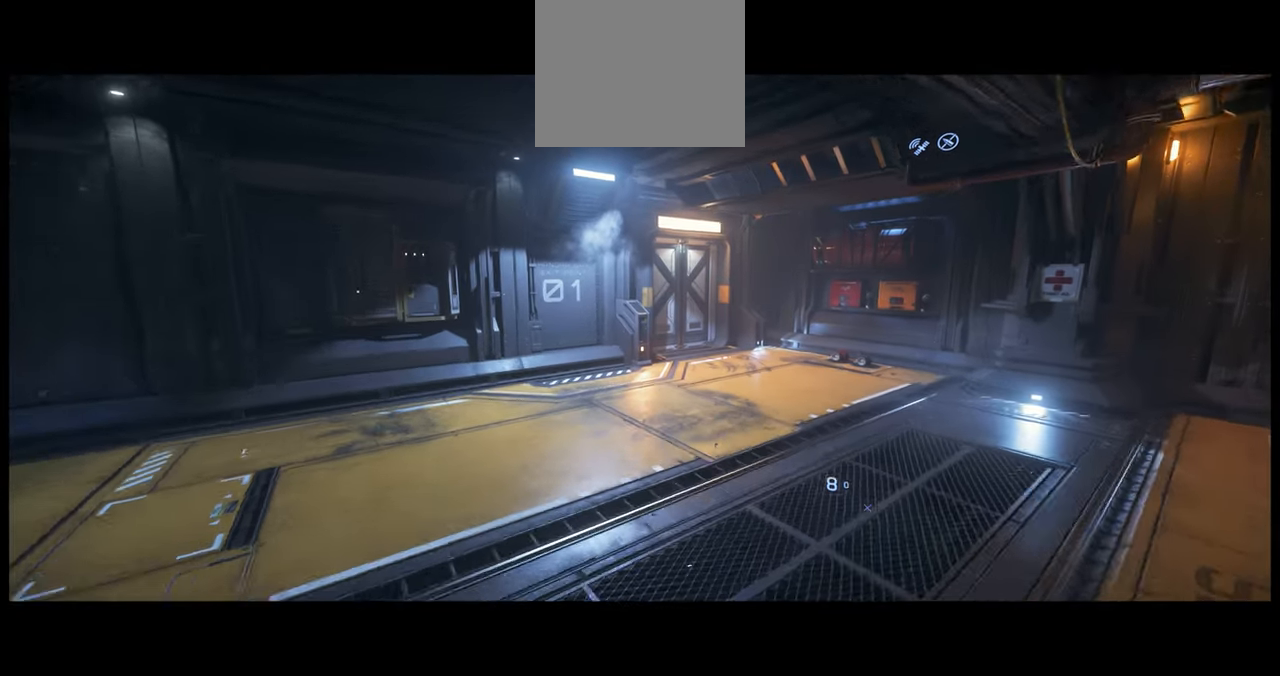
{"buttons": [], "left_stick": "center", "right_stick": "center", "events": [[33, "left_stick", "center"], [483, "HOME", "down"], [500, "HOME", "up"]]}
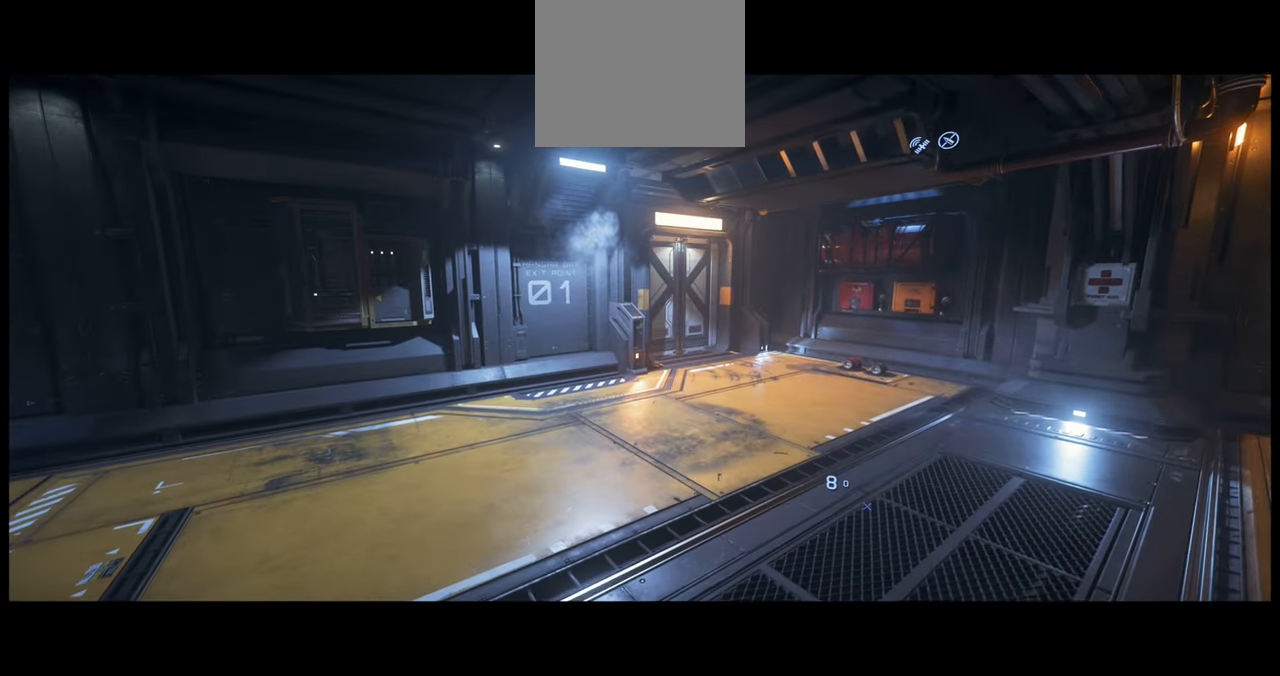
{"buttons": [], "left_stick": "center", "right_stick": "center", "events": []}
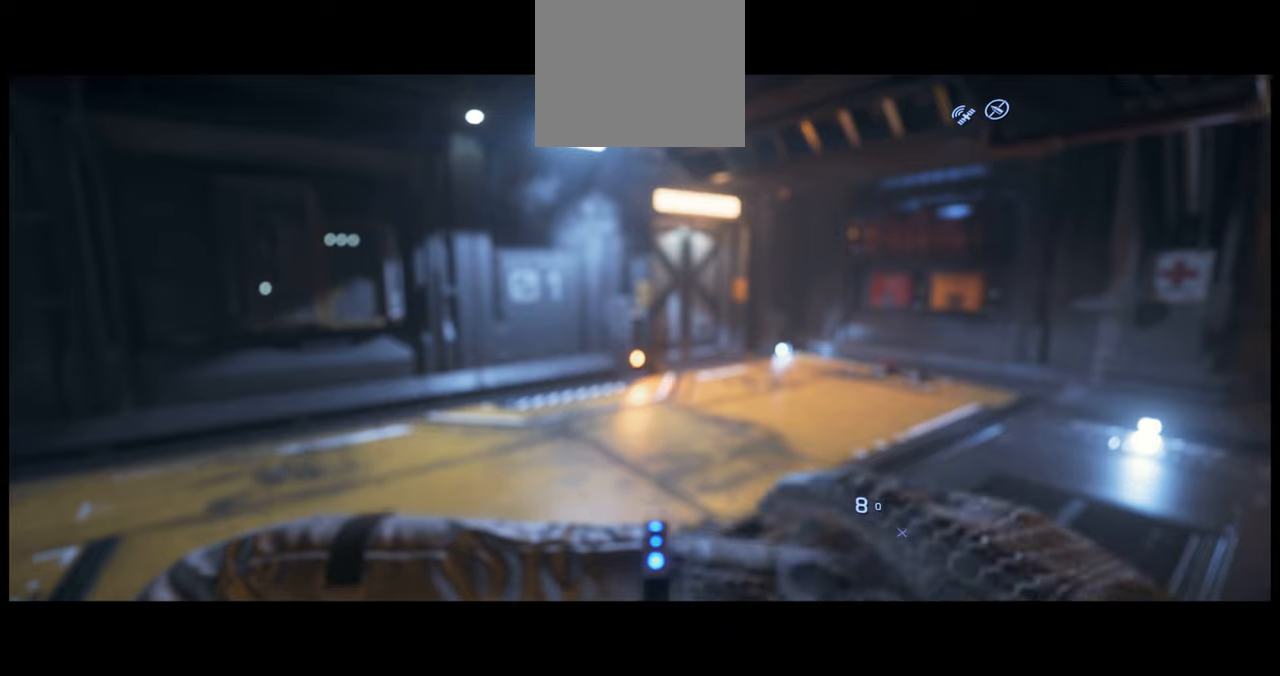
{"buttons": [], "left_stick": "center", "right_stick": "center", "events": []}
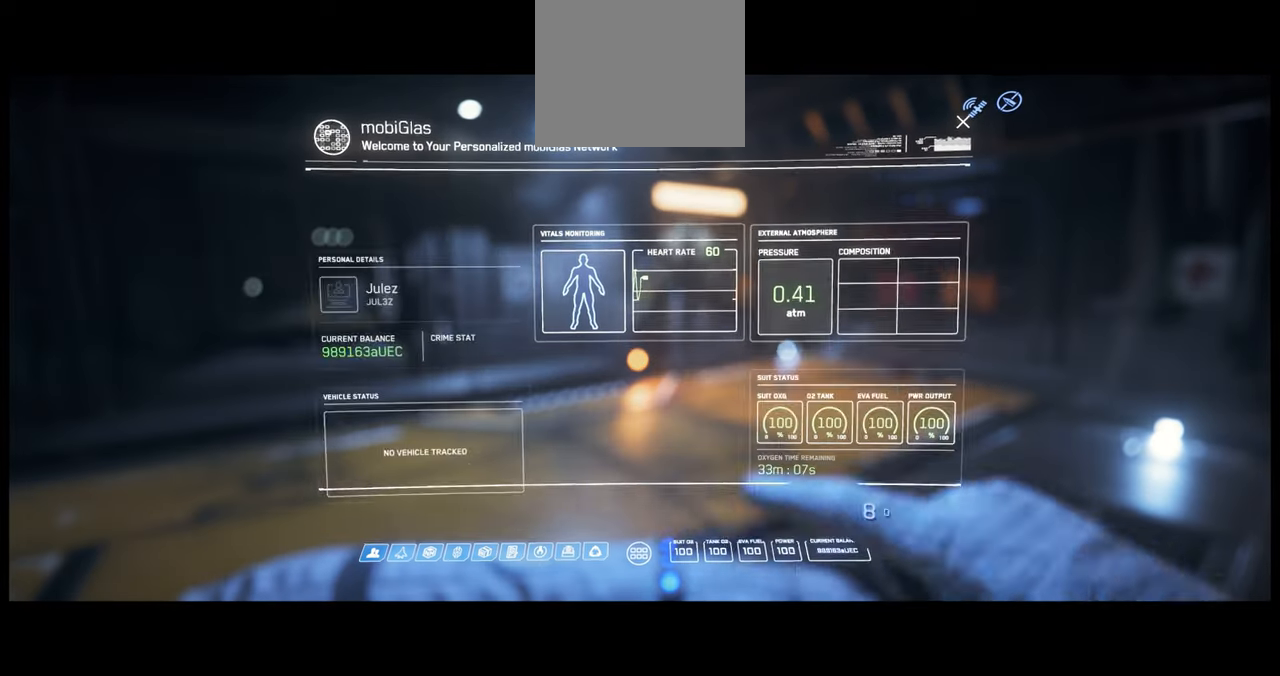
{"buttons": [], "left_stick": "center", "right_stick": "center", "events": []}
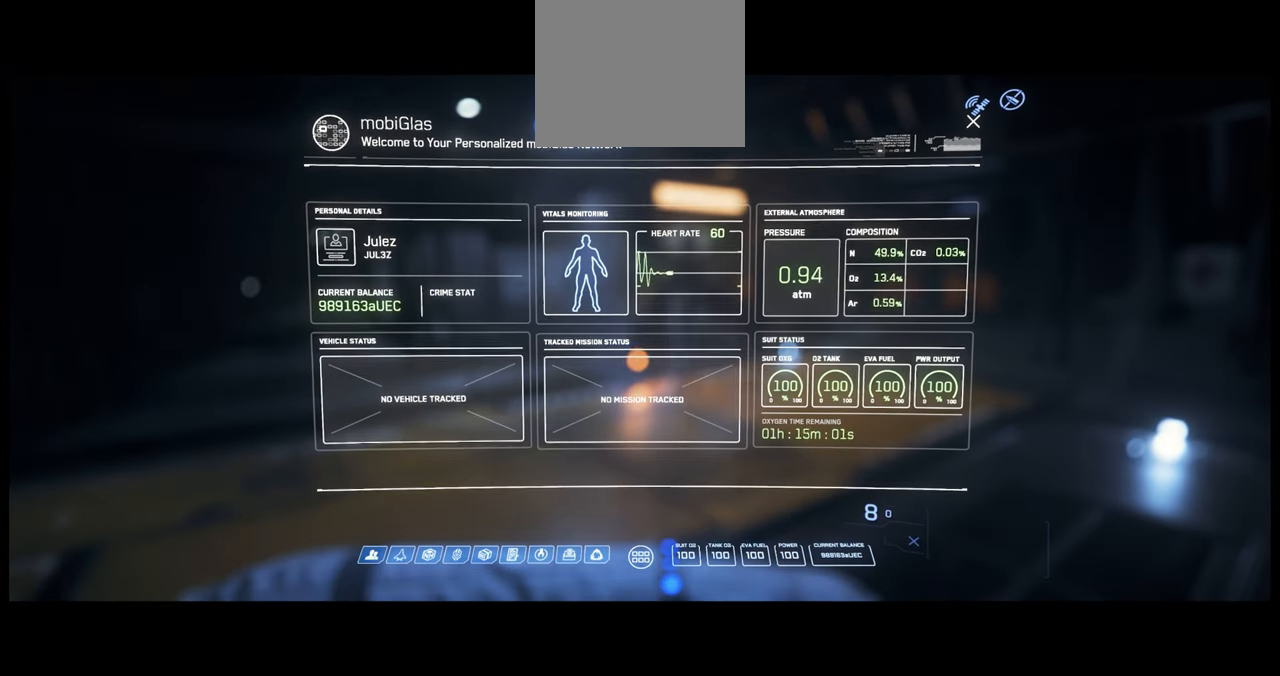
{"buttons": ["SELECT"], "left_stick": "center", "right_stick": "center", "events": [[350, "SELECT", "down"]]}
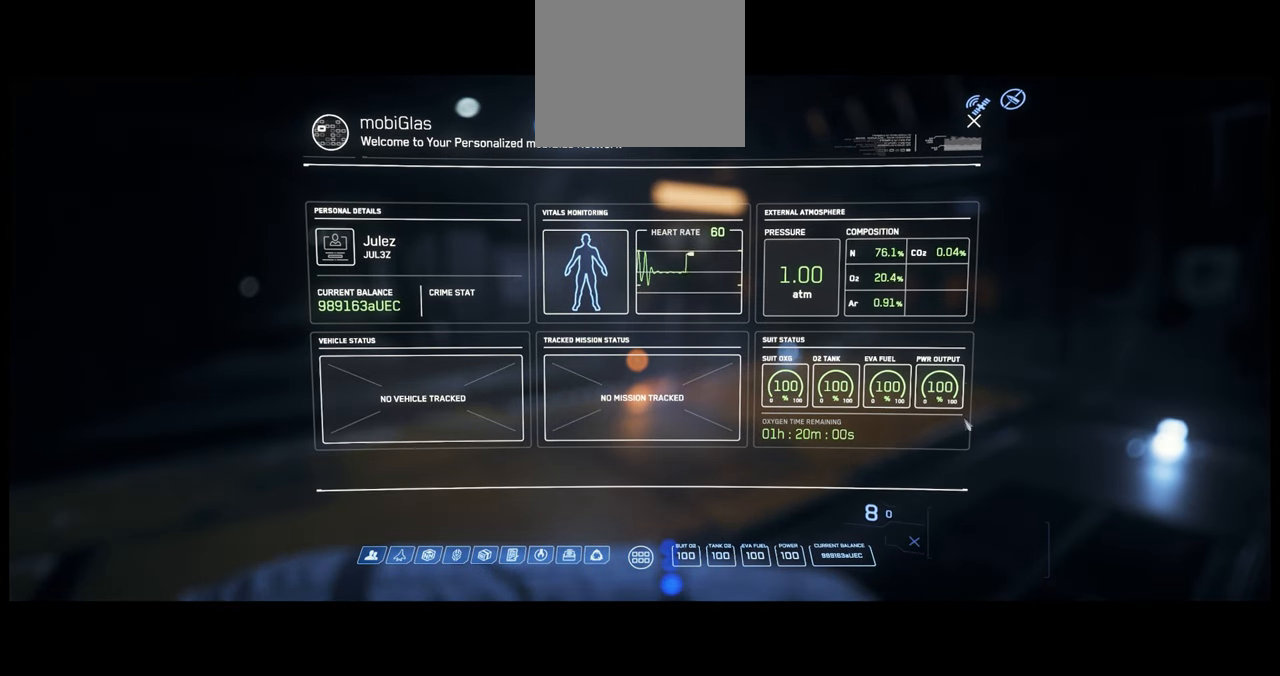
{"buttons": ["SELECT"], "left_stick": "center", "right_stick": "center", "events": []}
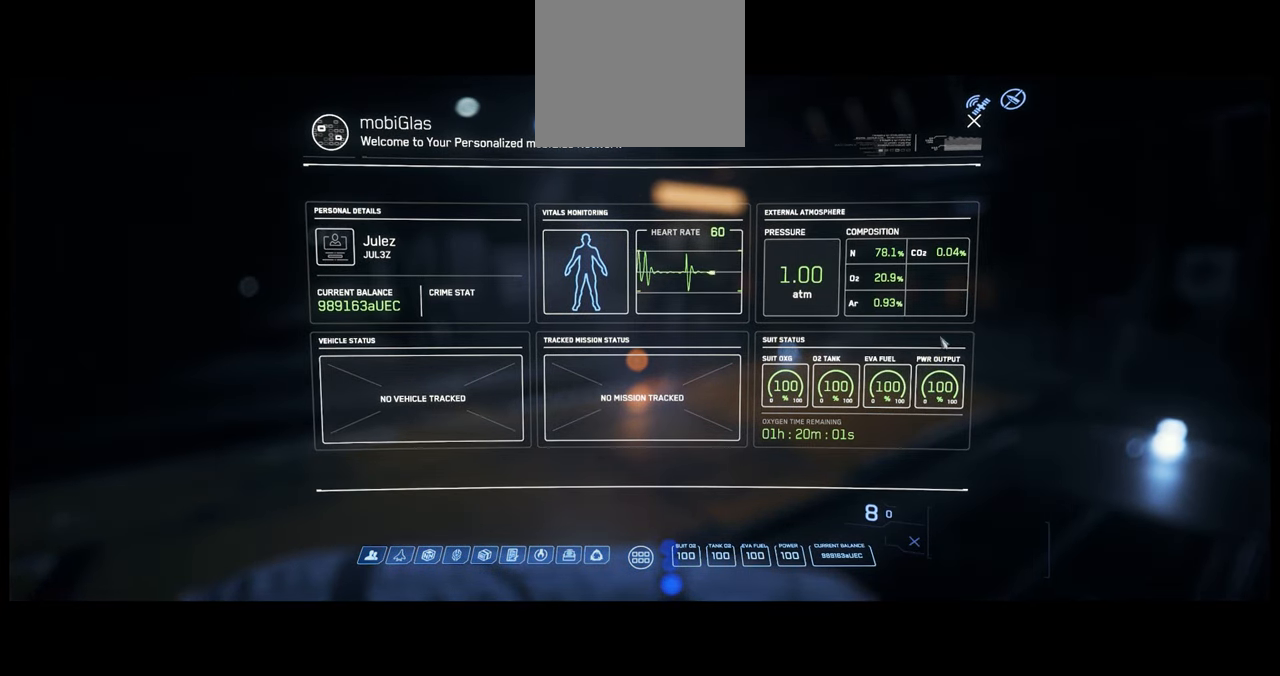
{"buttons": ["SELECT"], "left_stick": "center", "right_stick": "center", "events": []}
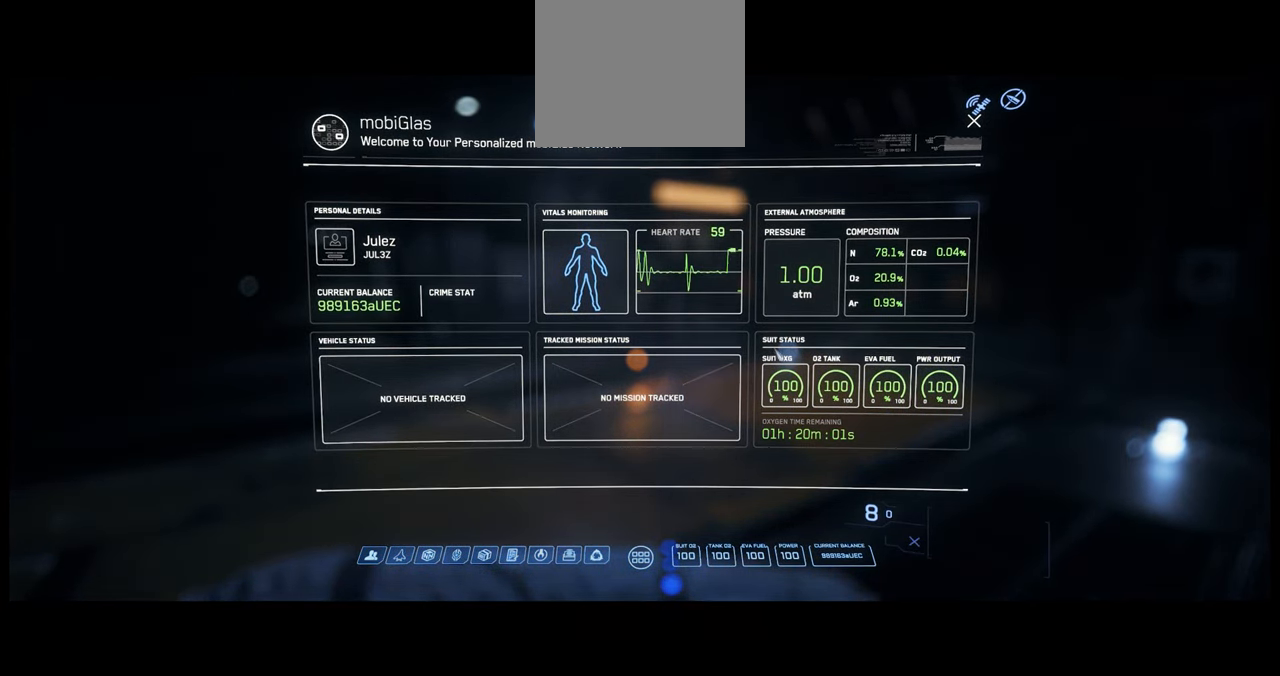
{"buttons": ["SELECT"], "left_stick": "center", "right_stick": "center", "events": []}
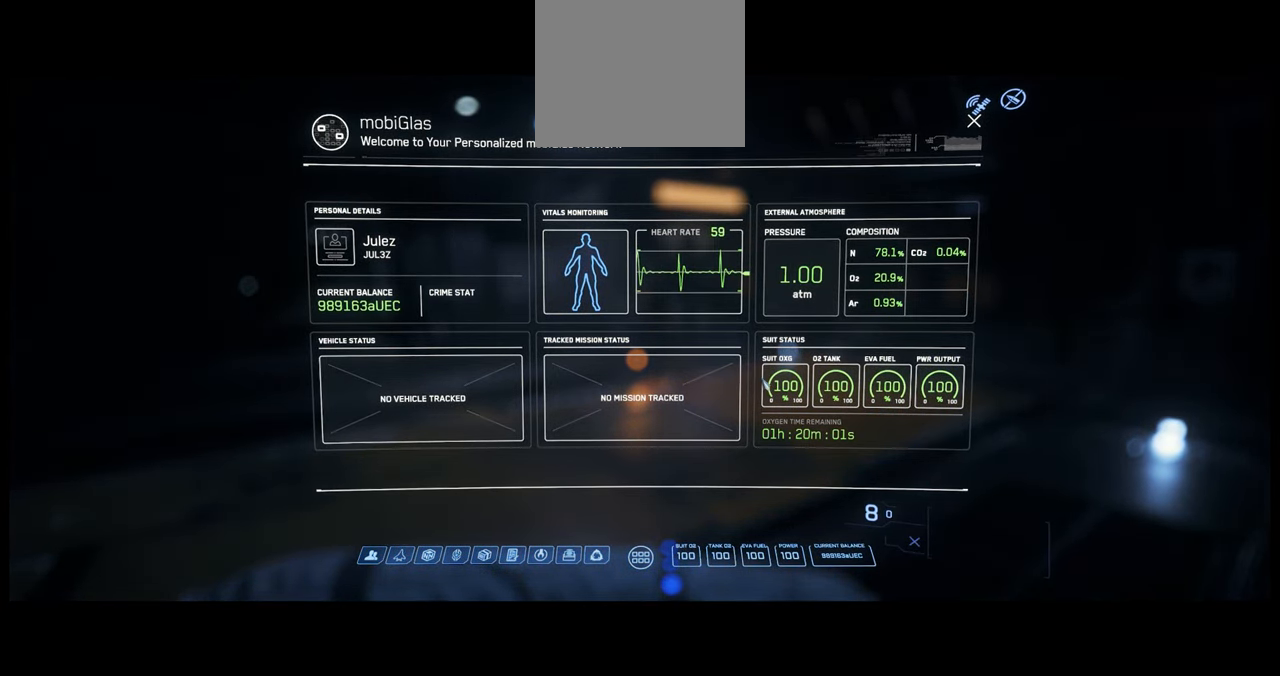
{"buttons": ["SELECT"], "left_stick": "center", "right_stick": "center", "events": []}
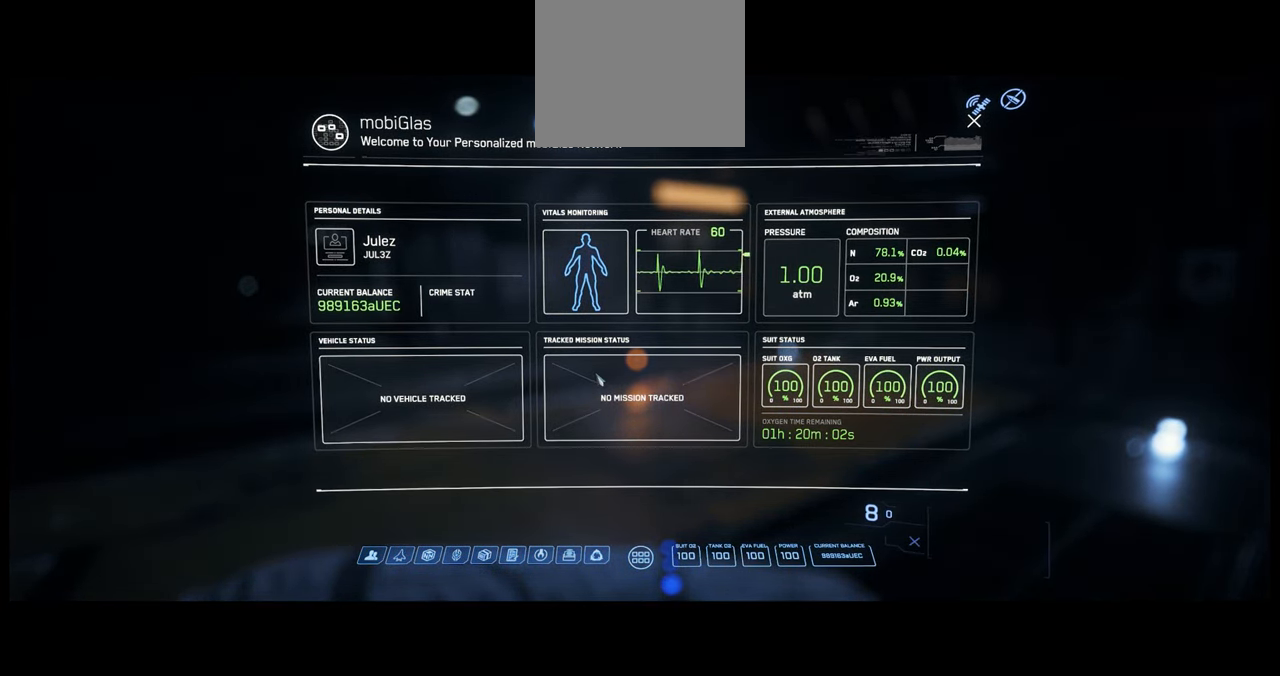
{"buttons": [], "left_stick": "center", "right_stick": "up-left", "events": [[67, "SELECT", "up"], [284, "right_stick", "down-right"], [384, "right_stick", "up-right"], [450, "right_stick", "up-left"]]}
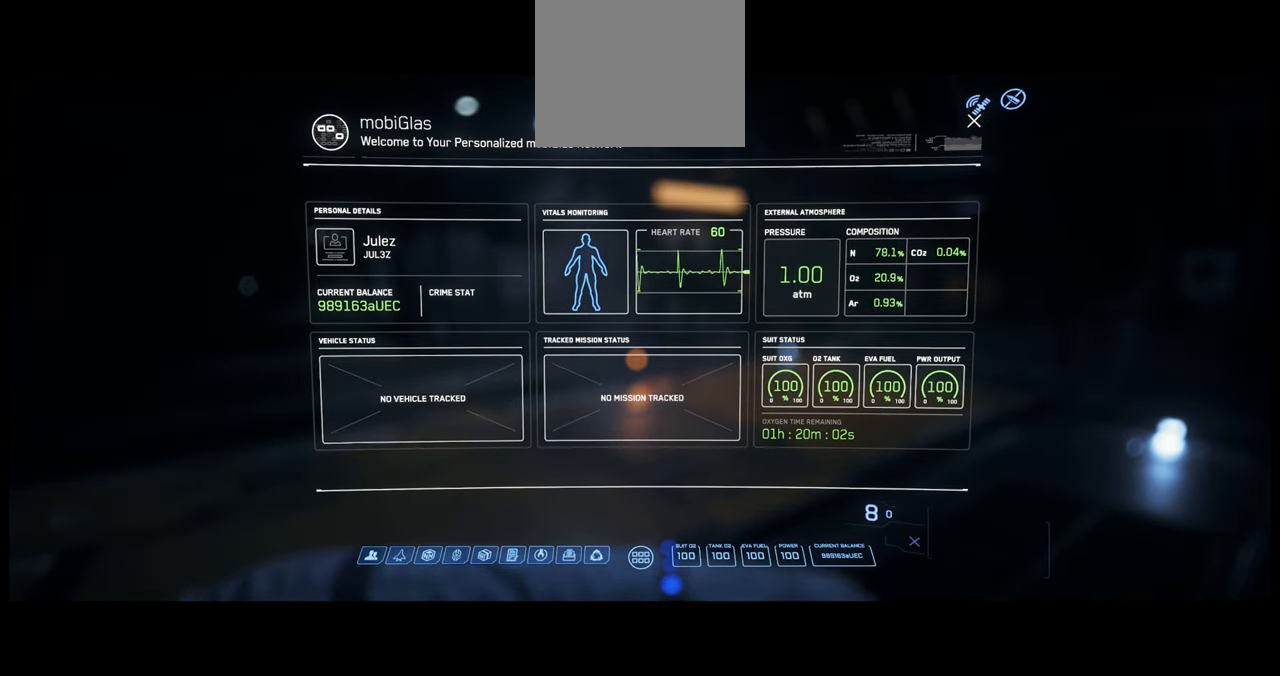
{"buttons": [], "left_stick": "center", "right_stick": "down-right", "events": [[67, "right_stick", "down-left"], [150, "right_stick", "down-right"], [234, "right_stick", "up-right"], [317, "right_stick", "up-left"], [400, "right_stick", "down-left"], [484, "right_stick", "down-right"]]}
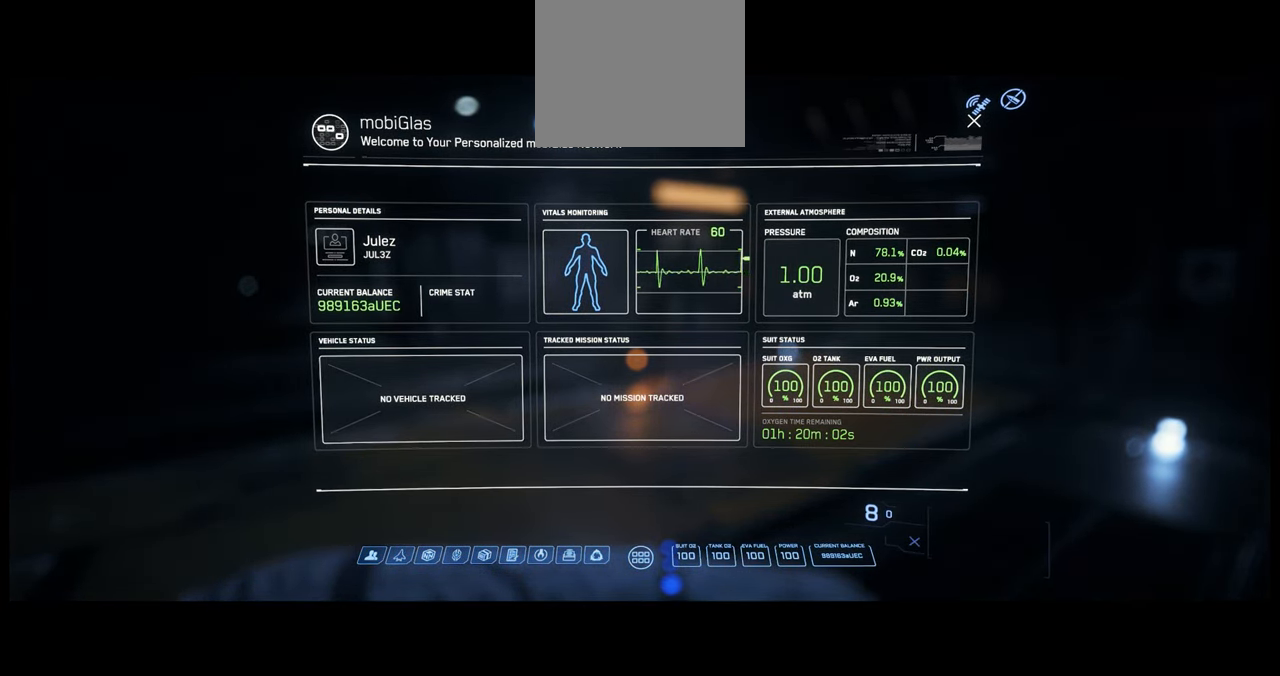
{"buttons": [], "left_stick": "center", "right_stick": "up", "events": [[67, "right_stick", "up-right"], [167, "right_stick", "up-left"], [267, "right_stick", "down-left"], [350, "right_stick", "down-right"], [434, "right_stick", "up-right"], [484, "right_stick", "up"]]}
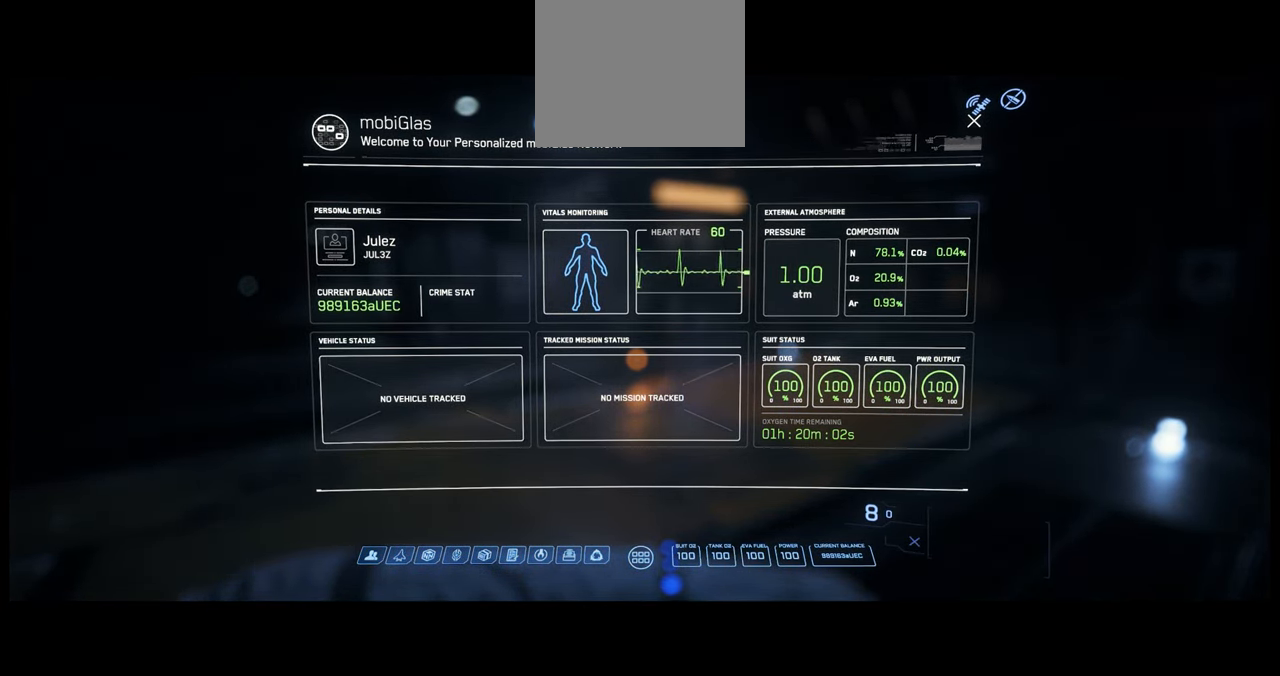
{"buttons": ["SELECT"], "left_stick": "center", "right_stick": "center", "events": [[17, "right_stick", "up-left"], [166, "right_stick", "center"], [333, "SELECT", "down"]]}